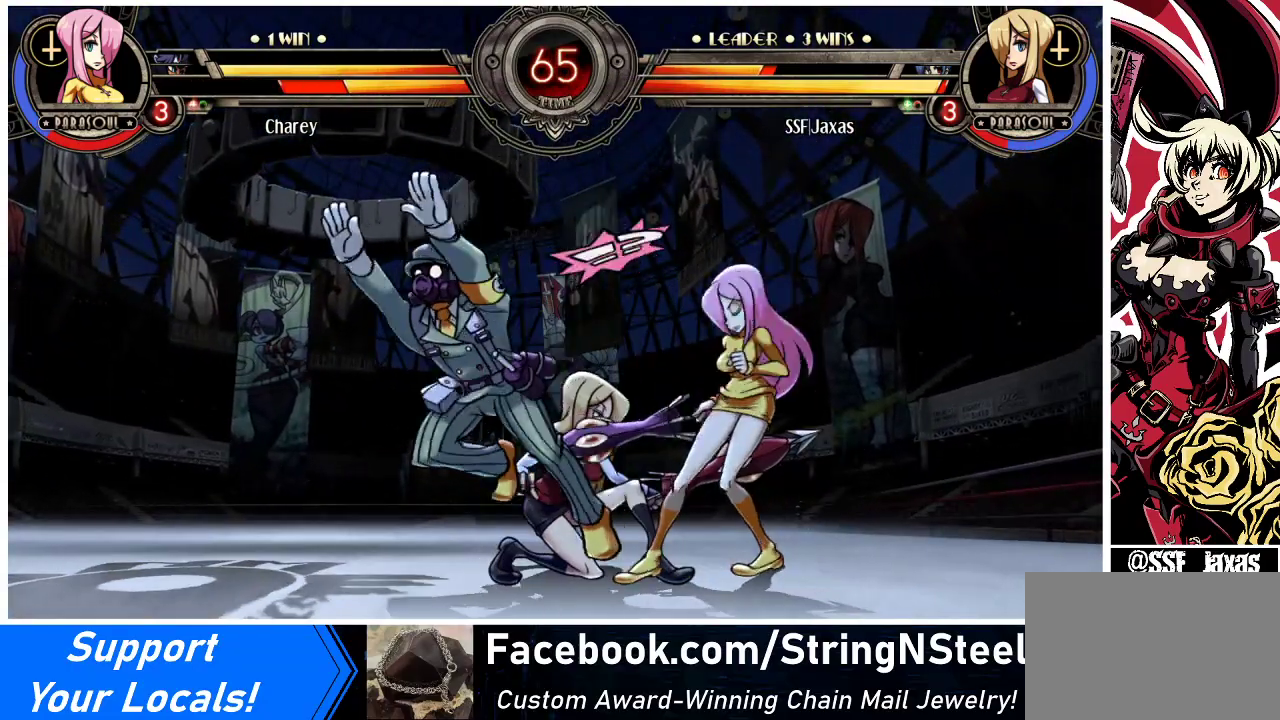
Gameplay with a controller (arcade stick); each line is a JSON object with the inputs held at the frame after it. "events" lists button and stick changes between this image and that frame as [ms after this image, input, new state], when the widget could be followed in between. Not read: L3 R3.
{"buttons": ["DPAD_DOWN"], "events": [[167, "CROSS", "down"], [267, "DPAD_LEFT", "up"], [300, "CROSS", "up"], [367, "CIRCLE", "down"], [500, "CIRCLE", "up"]]}
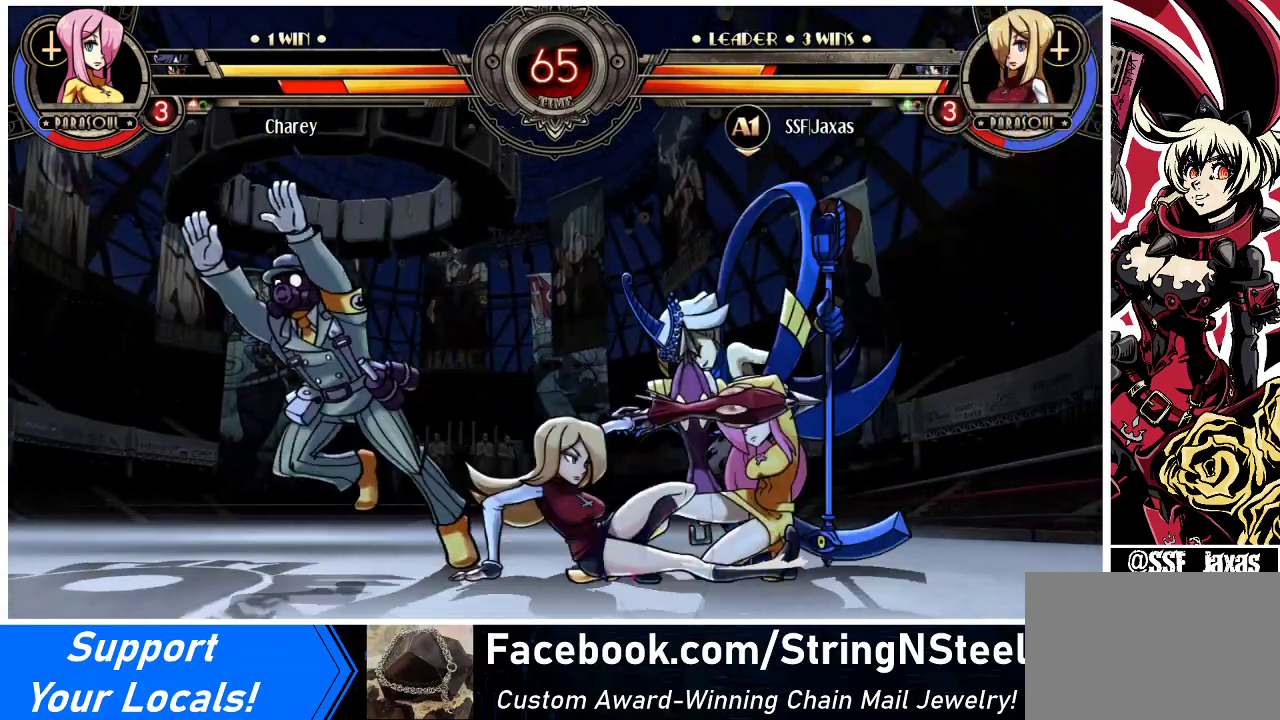
{"buttons": ["DPAD_UP", "DPAD_RIGHT"], "events": [[167, "R1", "down"], [367, "DPAD_RIGHT", "down"], [367, "R1", "up"], [400, "DPAD_DOWN", "up"], [433, "DPAD_UP", "down"]]}
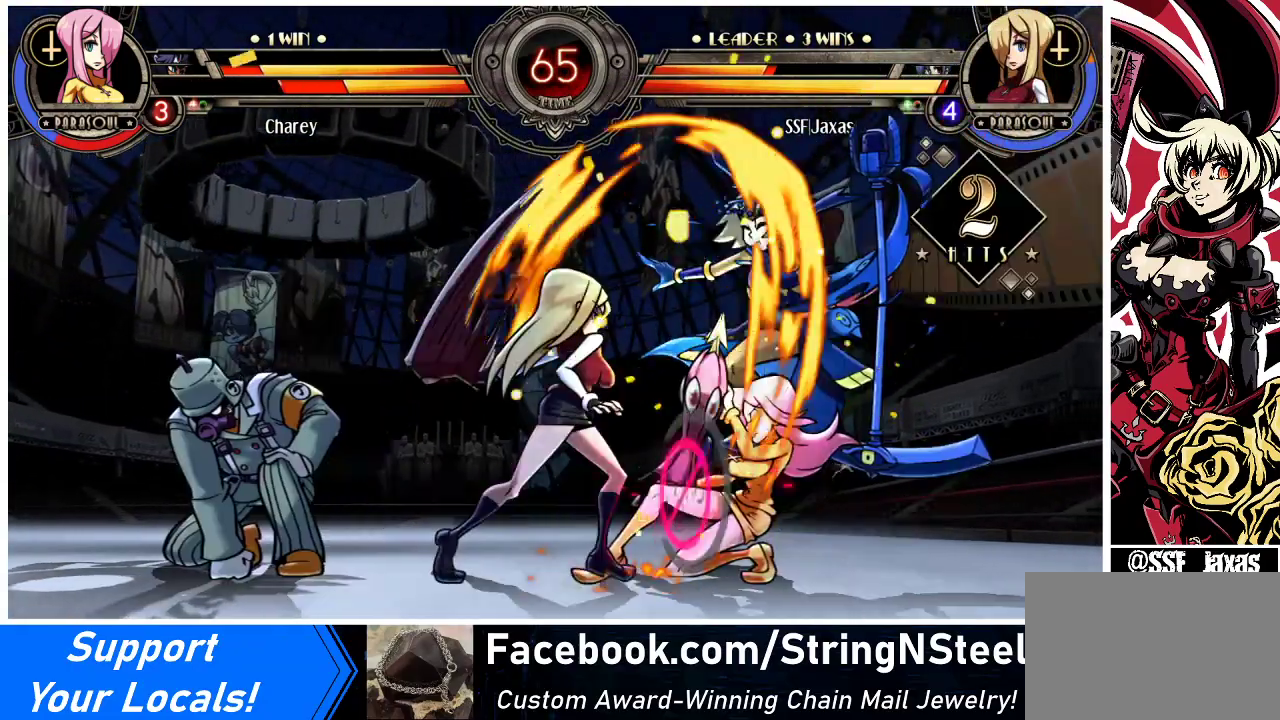
{"buttons": ["CROSS", "DPAD_RIGHT"], "events": [[133, "DPAD_UP", "up"], [200, "SQUARE", "down"], [333, "SQUARE", "up"], [500, "CROSS", "down"]]}
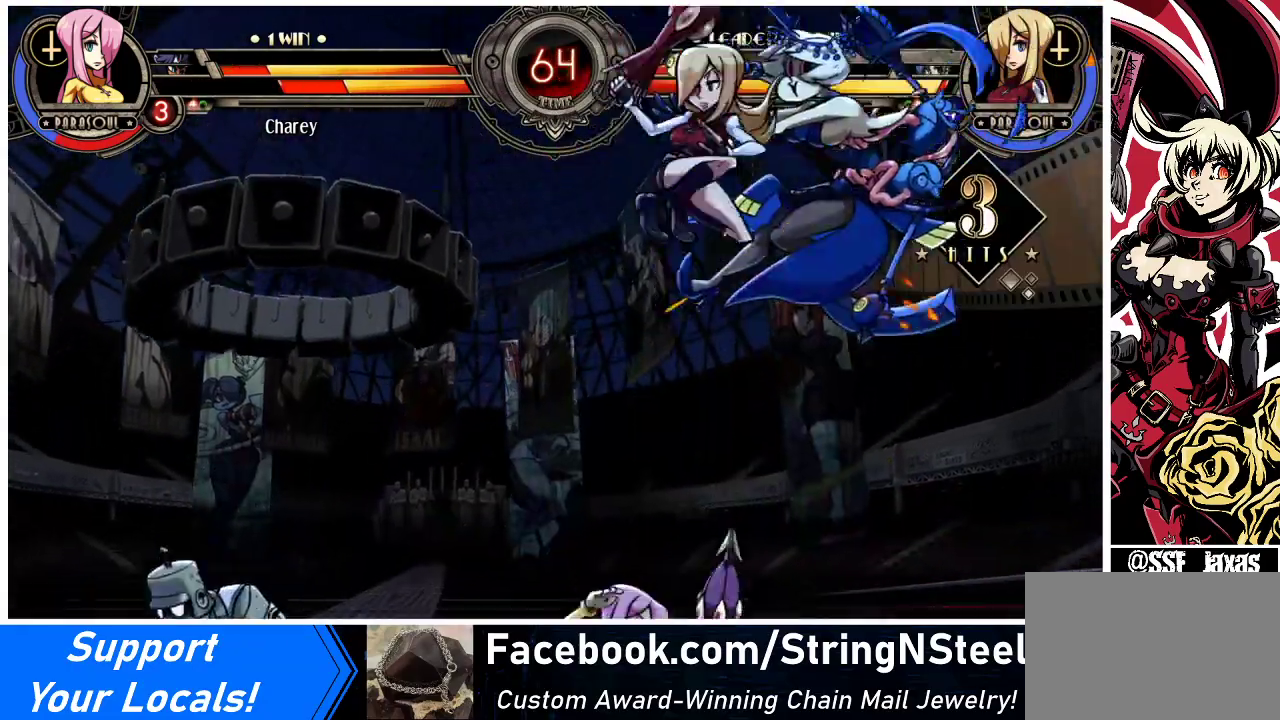
{"buttons": ["DPAD_RIGHT"], "events": [[100, "CROSS", "up"], [233, "R1", "down"], [400, "R1", "up"]]}
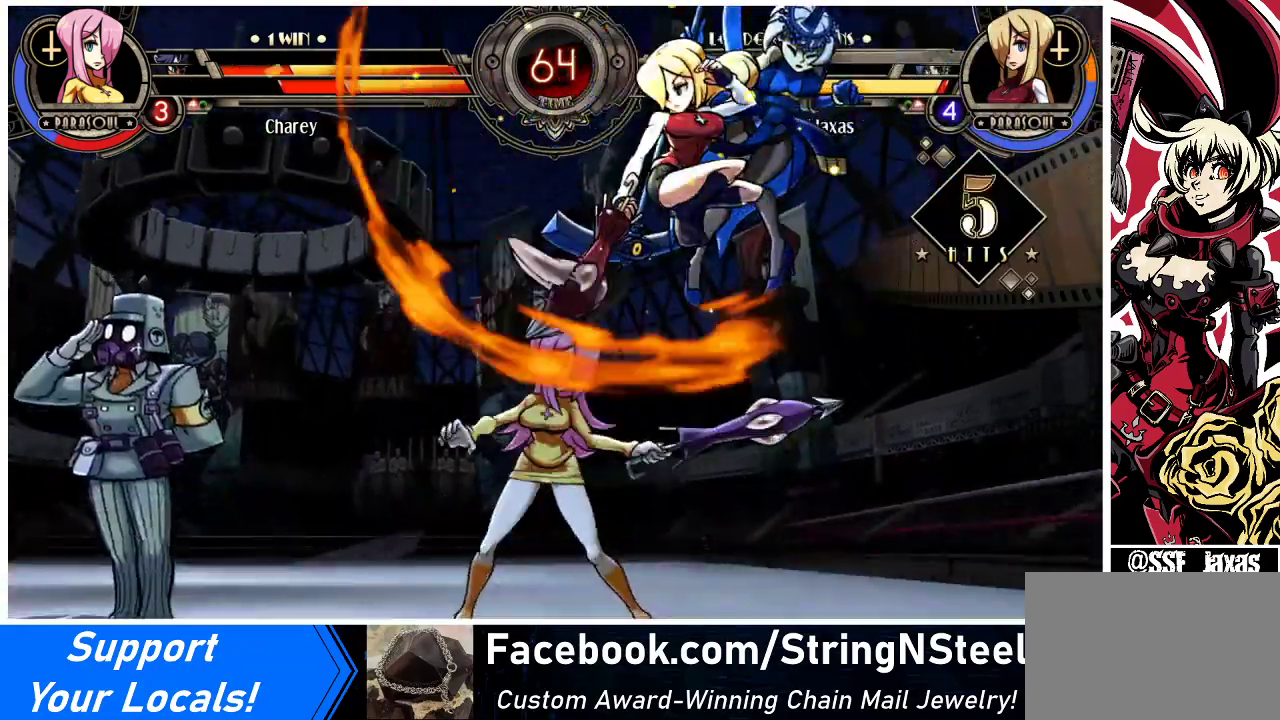
{"buttons": ["DPAD_DOWN", "DPAD_RIGHT"], "events": [[33, "DPAD_DOWN", "down"], [300, "CROSS", "down"], [400, "CROSS", "up"]]}
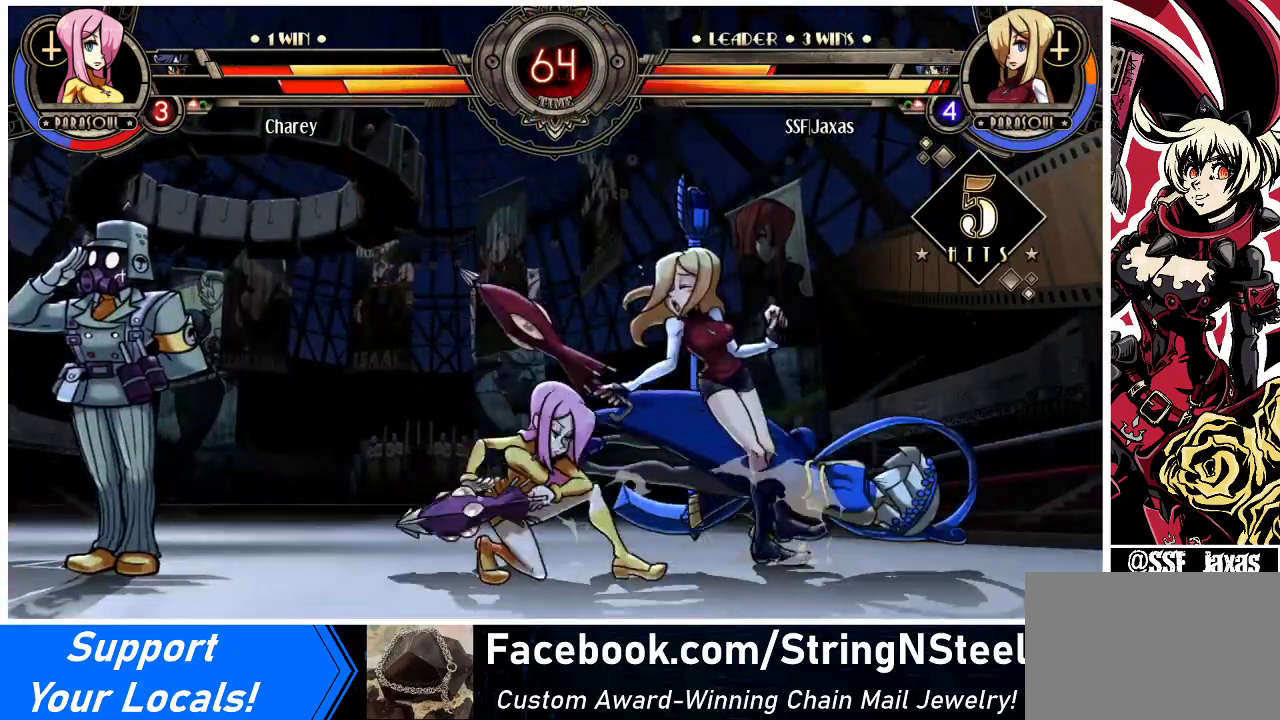
{"buttons": ["DPAD_DOWN", "DPAD_RIGHT"], "events": [[33, "CIRCLE", "down"], [33, "DPAD_RIGHT", "up"], [67, "CIRCLE", "up"], [67, "DPAD_RIGHT", "down"]]}
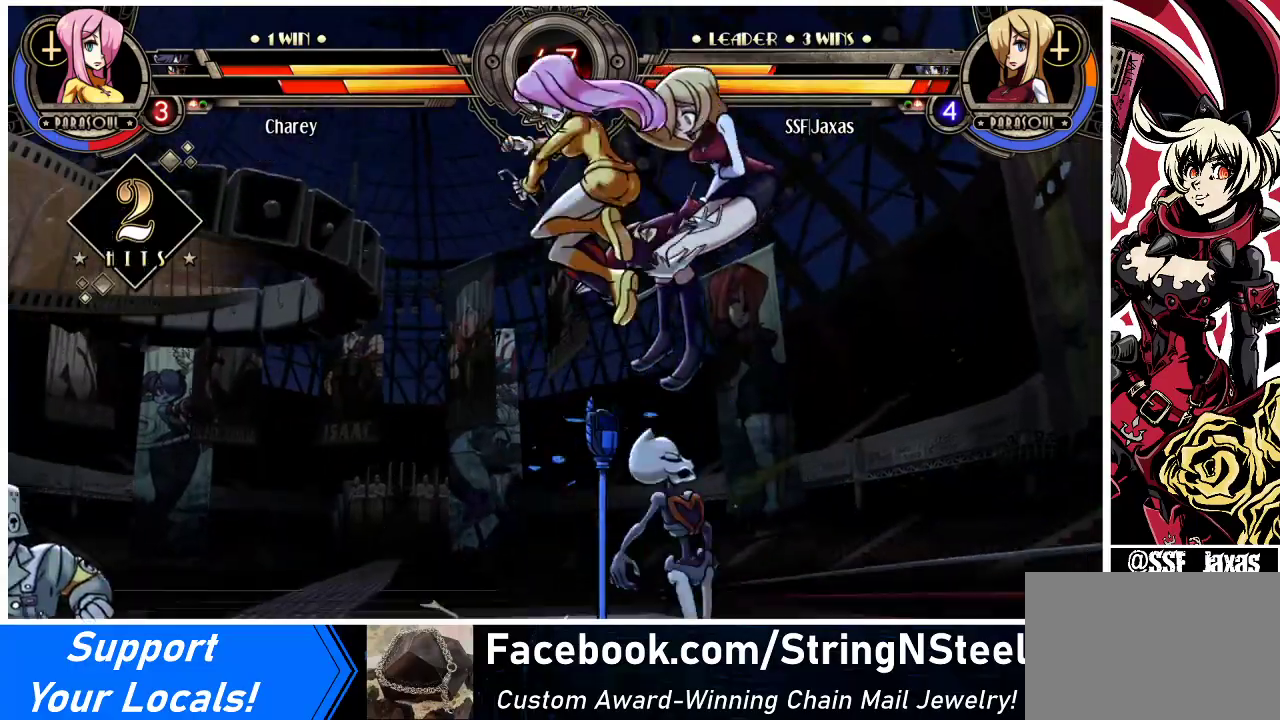
{"buttons": ["DPAD_RIGHT"], "events": [[33, "DPAD_DOWN", "up"]]}
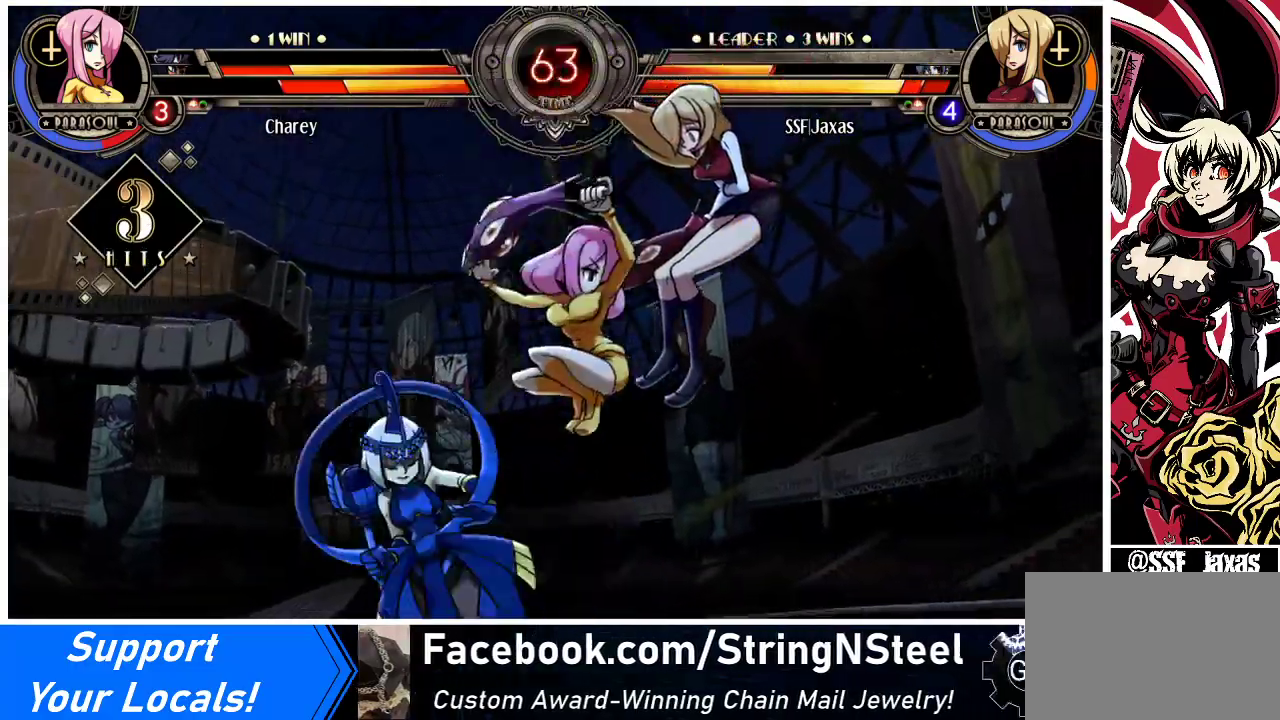
{"buttons": ["DPAD_DOWN", "DPAD_RIGHT"], "events": [[467, "DPAD_DOWN", "down"]]}
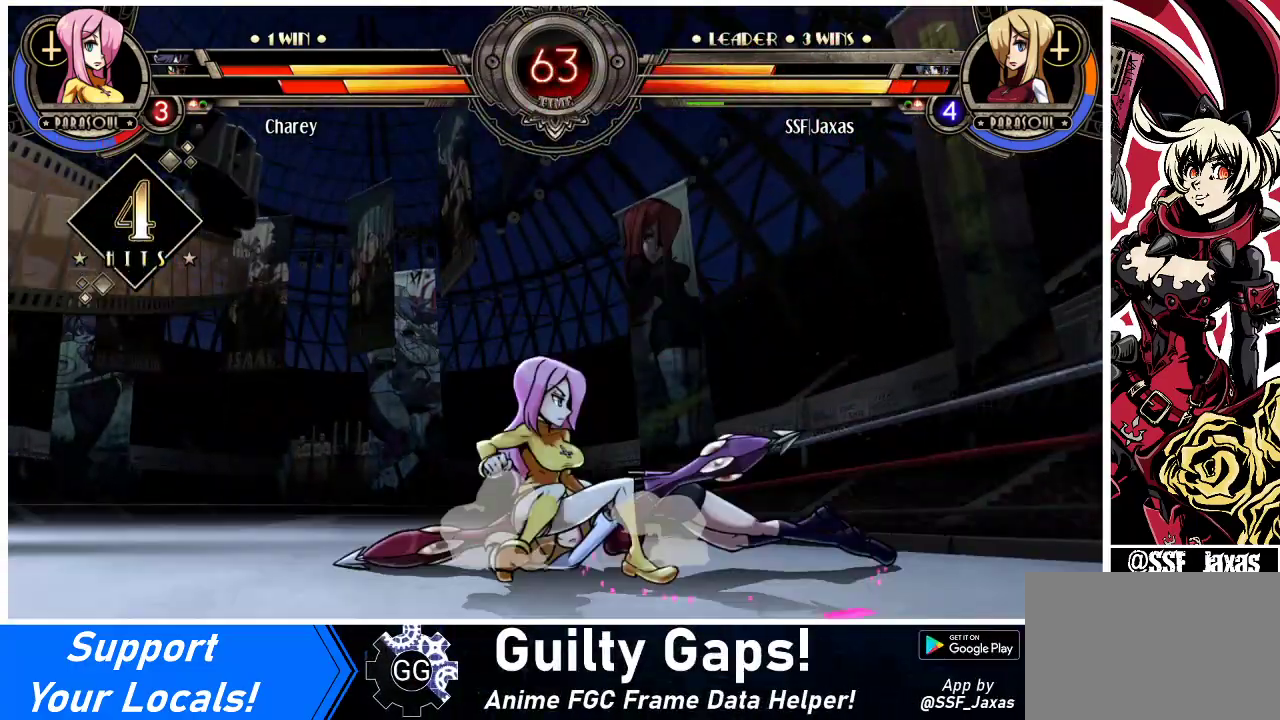
{"buttons": ["DPAD_DOWN", "DPAD_RIGHT"], "events": []}
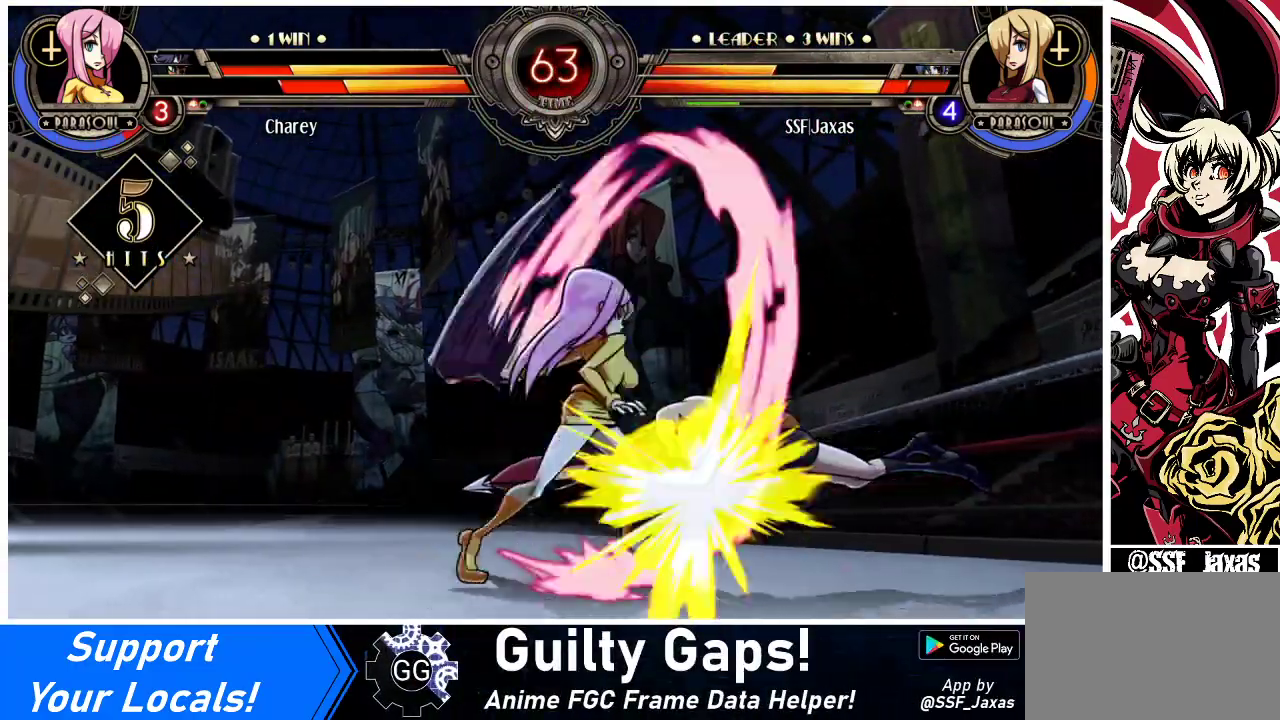
{"buttons": ["DPAD_DOWN", "DPAD_RIGHT"], "events": []}
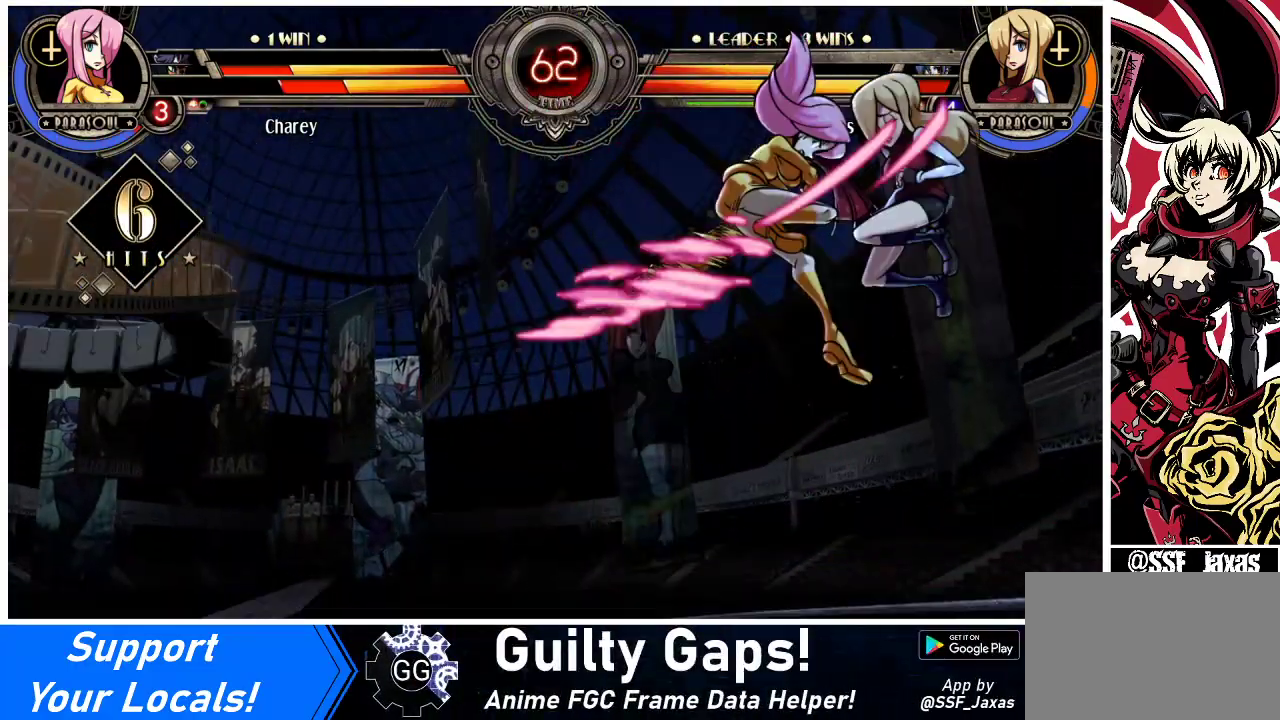
{"buttons": ["R2", "DPAD_UP"], "events": [[433, "DPAD_DOWN", "up"], [433, "DPAD_UP", "down"], [467, "DPAD_RIGHT", "up"], [467, "R2", "down"]]}
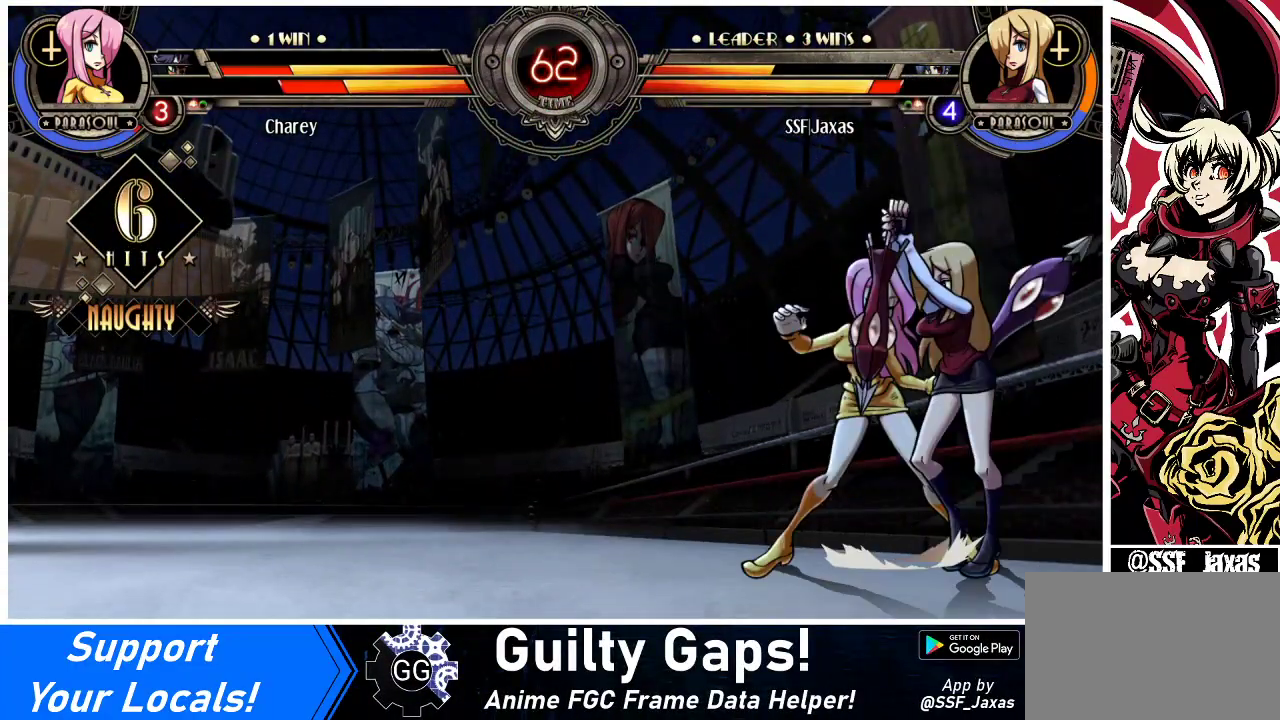
{"buttons": [], "events": [[33, "DPAD_UP", "up"], [33, "R2", "up"]]}
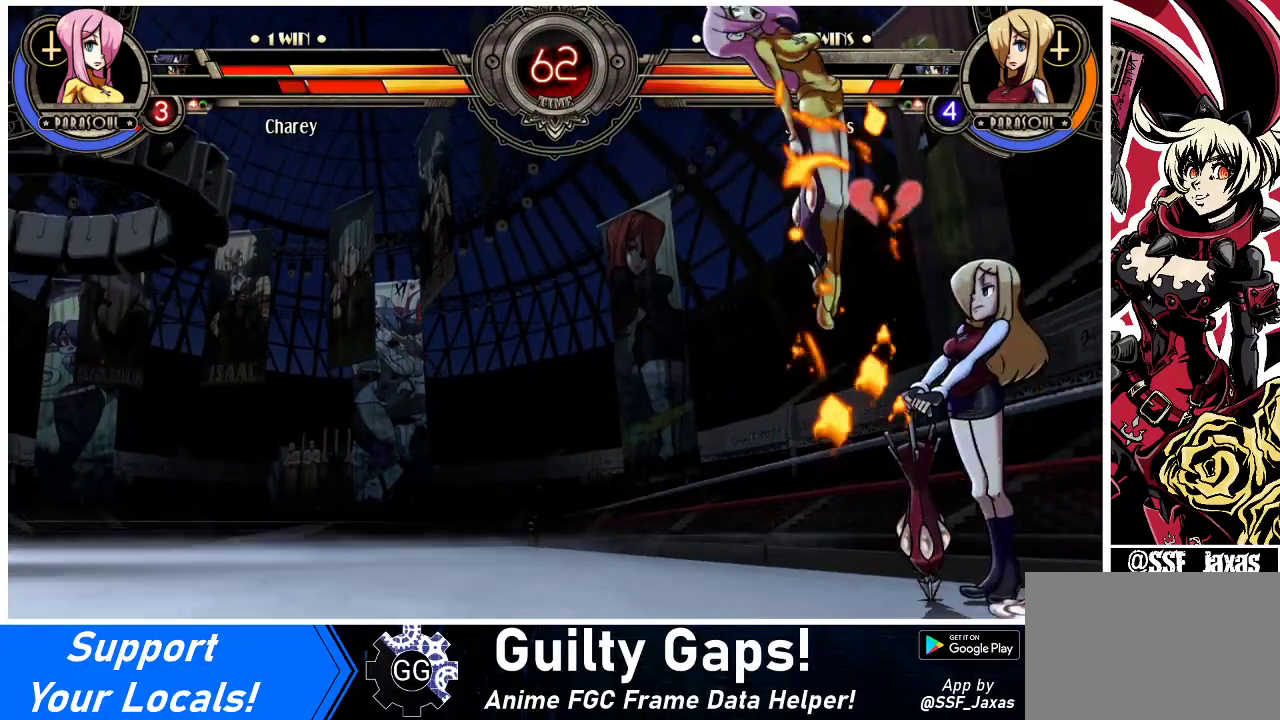
{"buttons": ["DPAD_LEFT"], "events": [[500, "DPAD_LEFT", "down"]]}
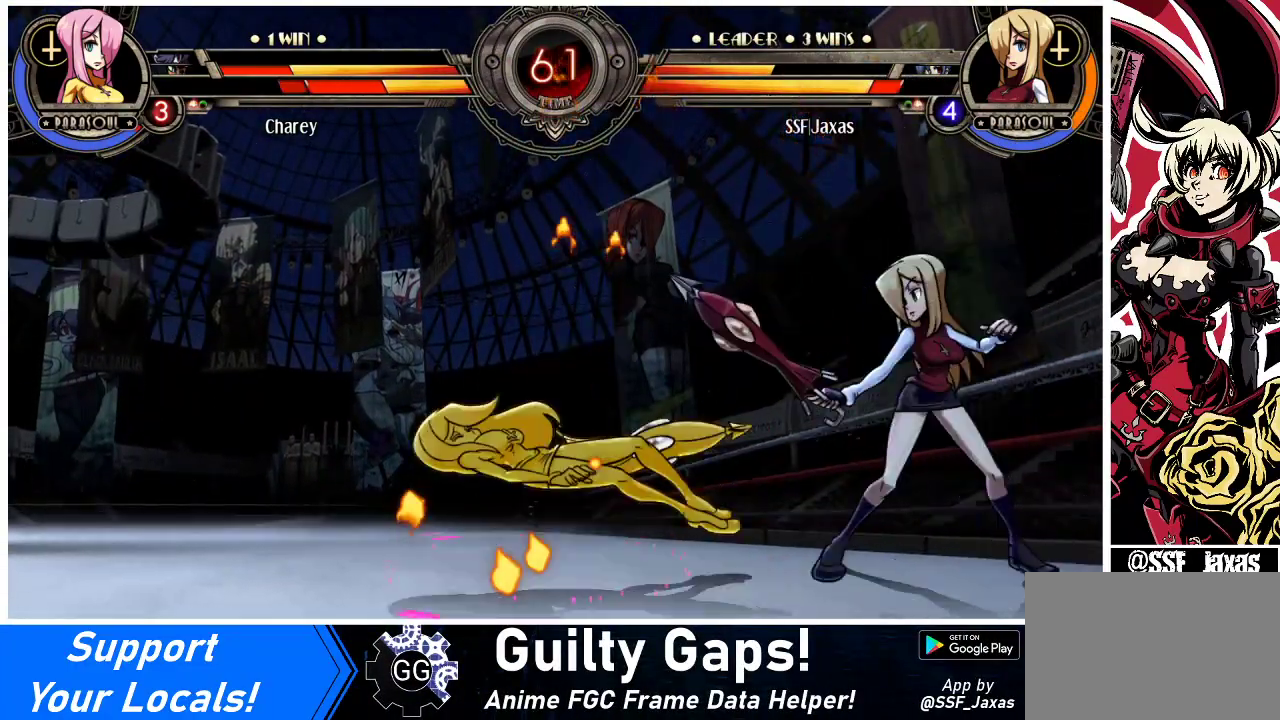
{"buttons": ["DPAD_LEFT"], "events": [[100, "DPAD_LEFT", "up"], [167, "DPAD_LEFT", "down"], [233, "DPAD_LEFT", "up"], [300, "DPAD_LEFT", "down"], [367, "DPAD_LEFT", "up"], [433, "DPAD_LEFT", "down"]]}
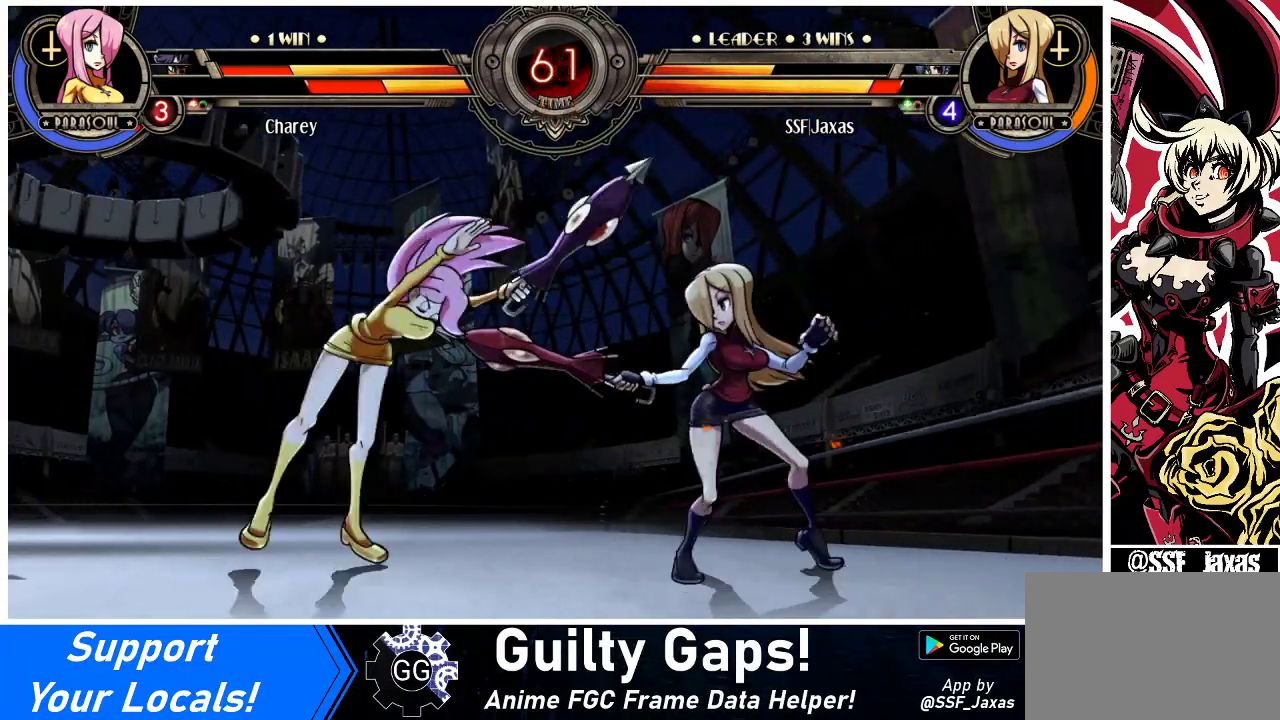
{"buttons": [], "events": [[67, "DPAD_UP", "down"], [200, "DPAD_UP", "up"], [300, "DPAD_LEFT", "up"], [367, "R1", "down"], [500, "R1", "up"]]}
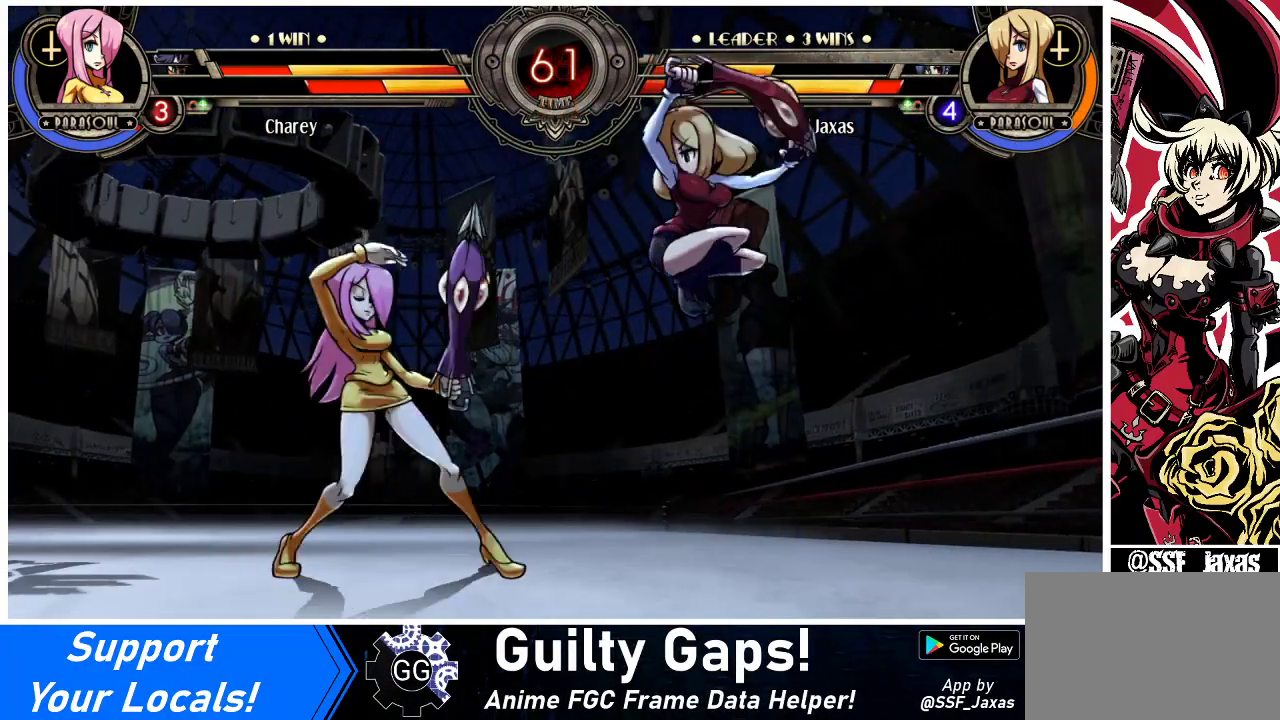
{"buttons": ["DPAD_DOWN"], "events": [[267, "DPAD_DOWN", "down"]]}
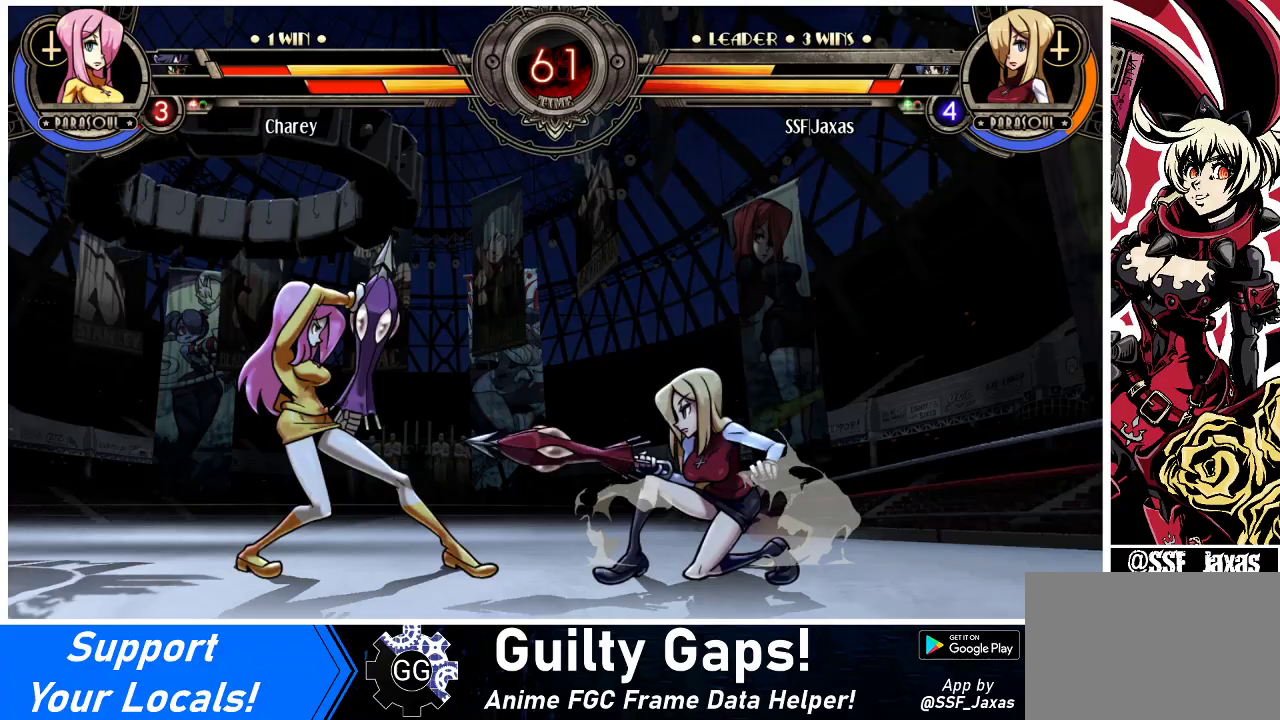
{"buttons": ["DPAD_DOWN"], "events": [[33, "R2", "down"], [200, "R2", "up"]]}
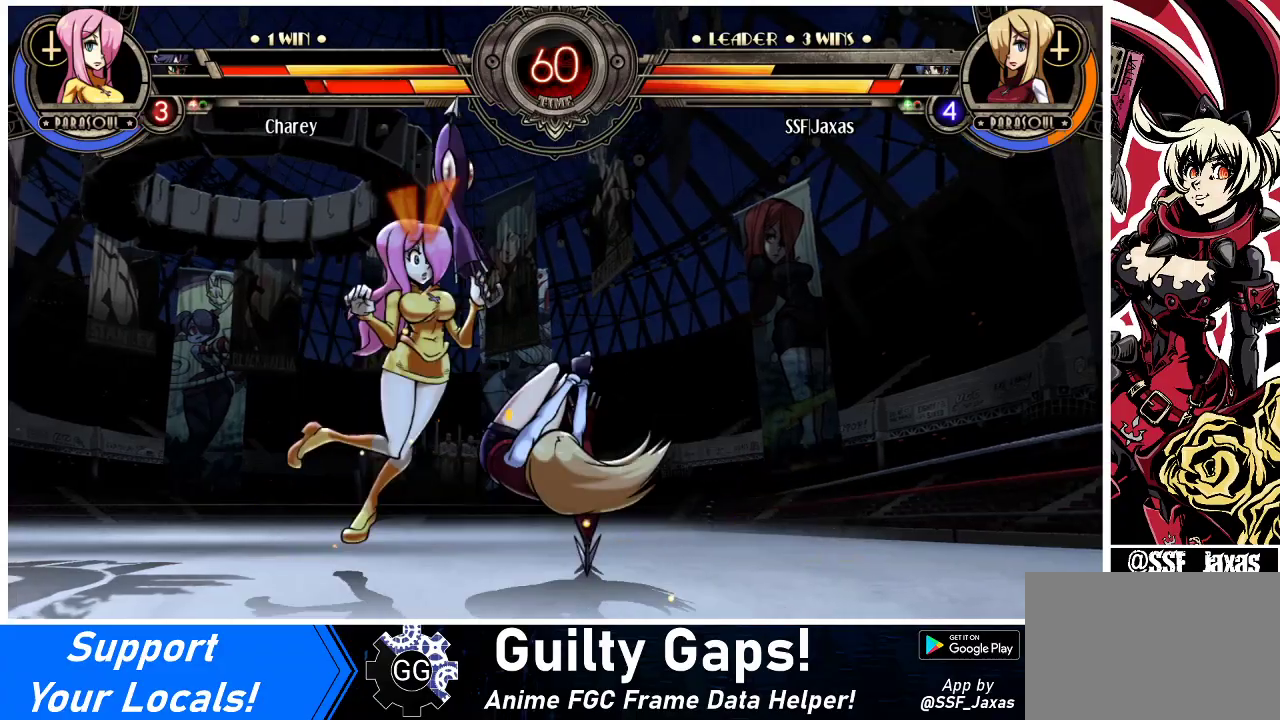
{"buttons": ["DPAD_RIGHT"], "events": [[167, "DPAD_DOWN", "up"], [267, "DPAD_RIGHT", "down"]]}
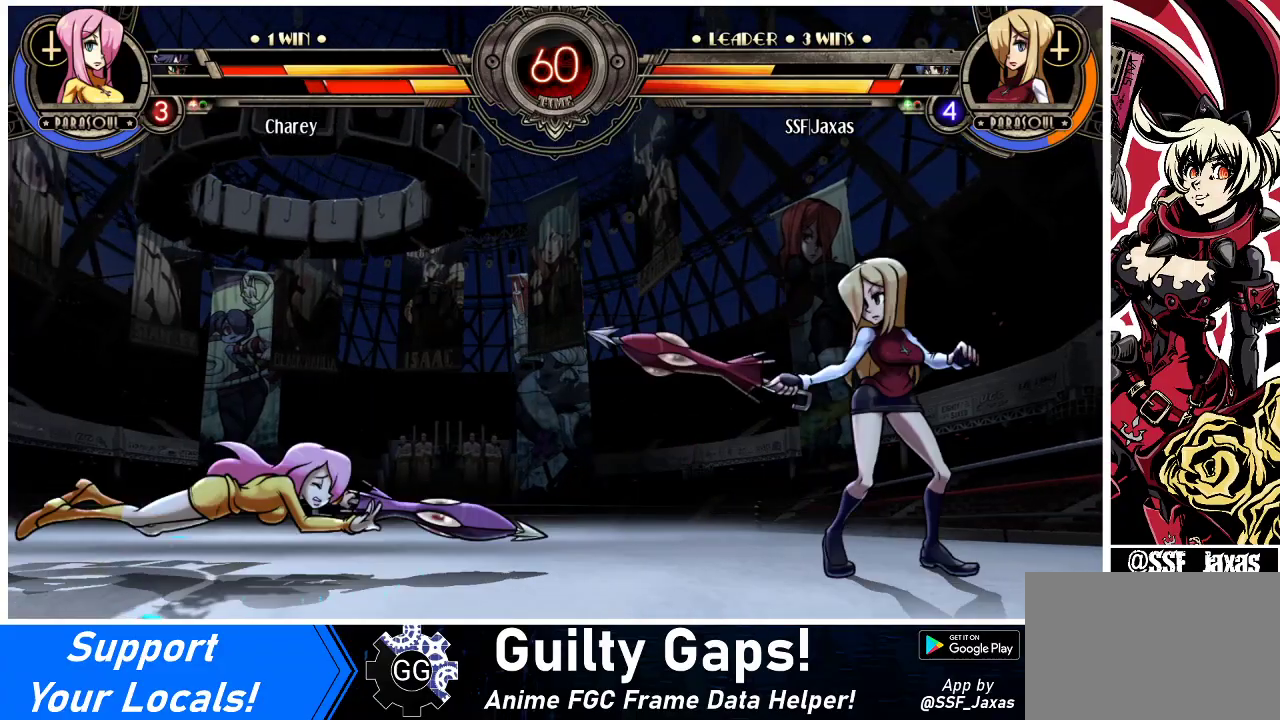
{"buttons": ["DPAD_RIGHT"], "events": []}
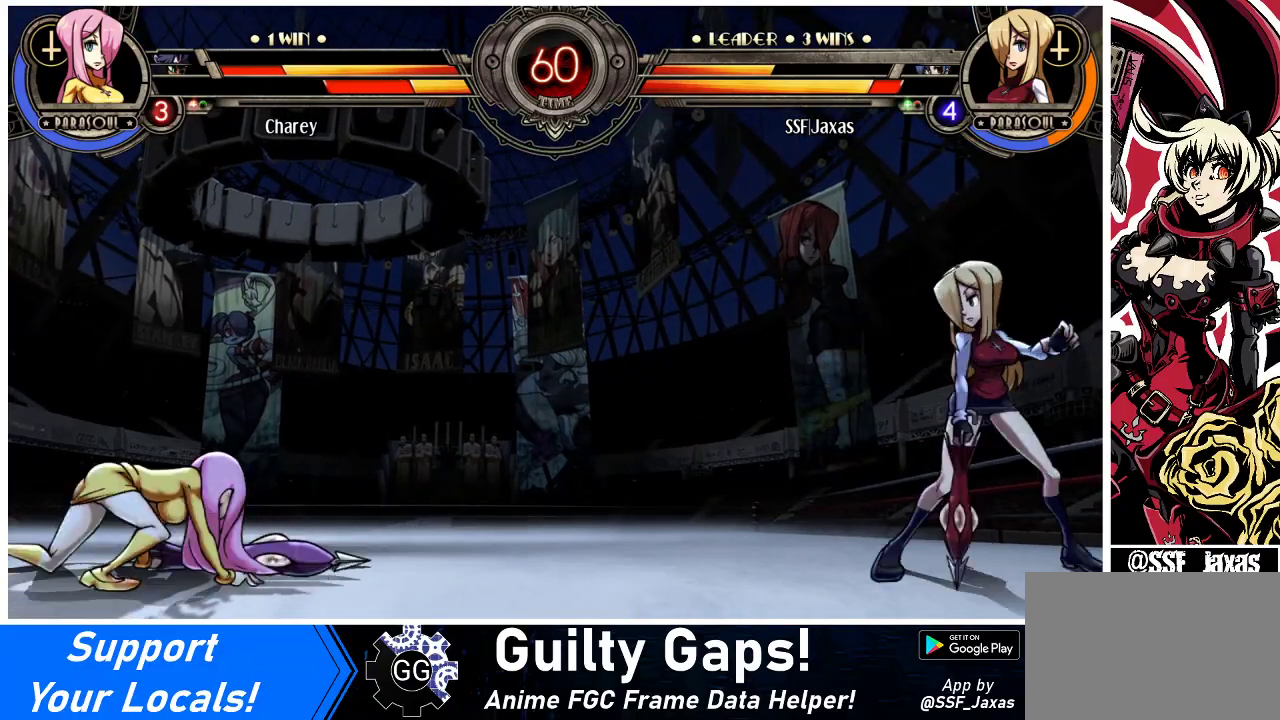
{"buttons": [], "events": [[33, "DPAD_LEFT", "down"], [33, "DPAD_RIGHT", "up"], [33, "R1", "down"], [133, "R1", "up"], [367, "DPAD_LEFT", "up"]]}
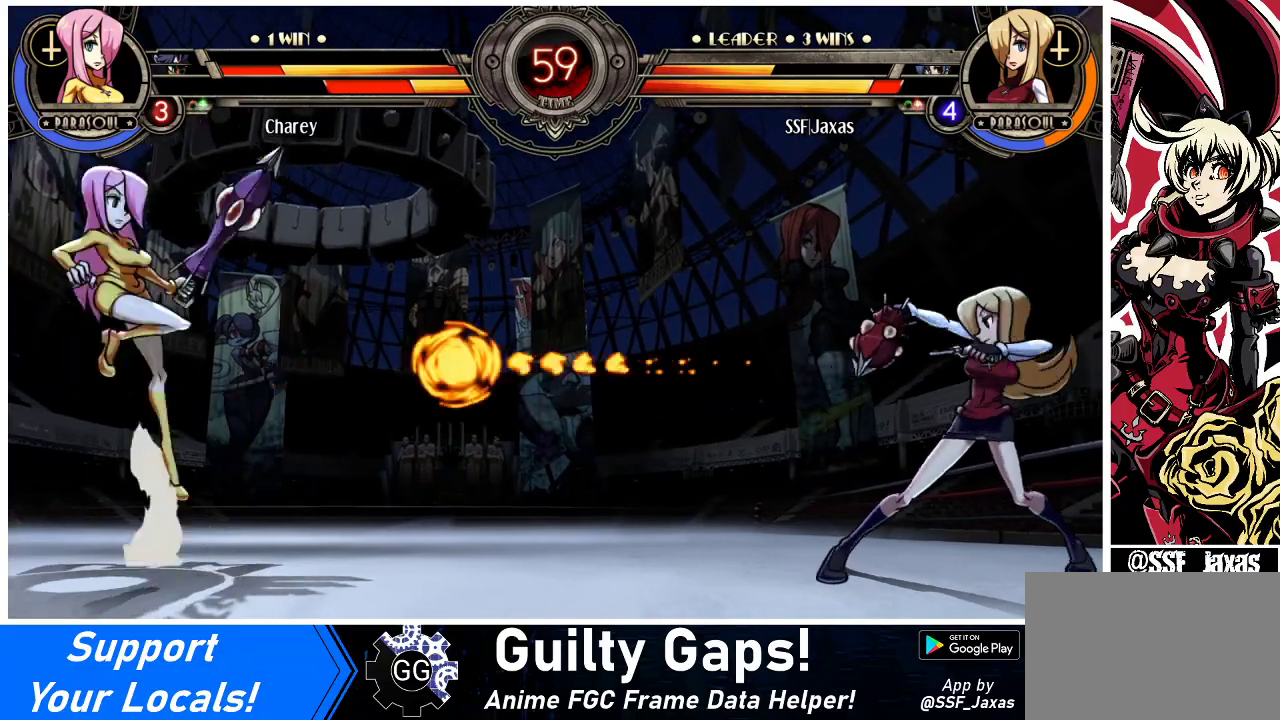
{"buttons": ["DPAD_LEFT"], "events": [[333, "DPAD_LEFT", "down"], [367, "DPAD_LEFT", "up"], [433, "DPAD_LEFT", "down"]]}
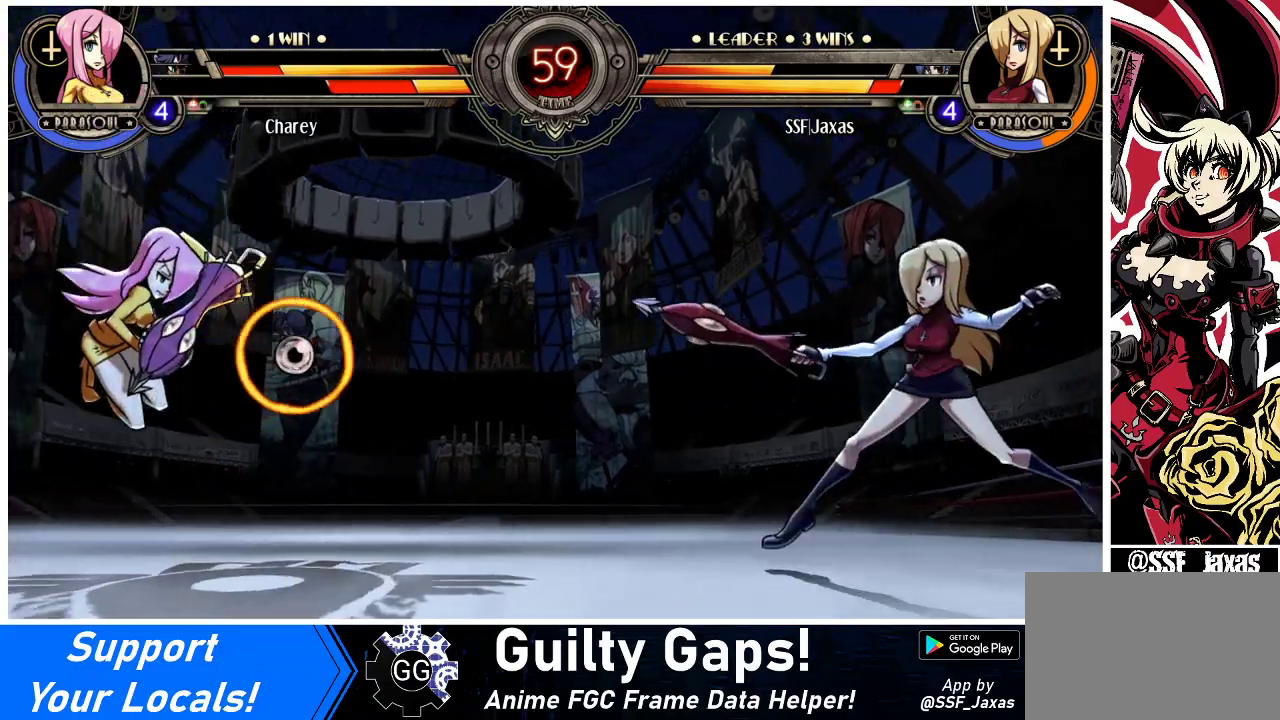
{"buttons": ["DPAD_RIGHT"], "events": [[200, "DPAD_LEFT", "up"], [200, "DPAD_RIGHT", "down"]]}
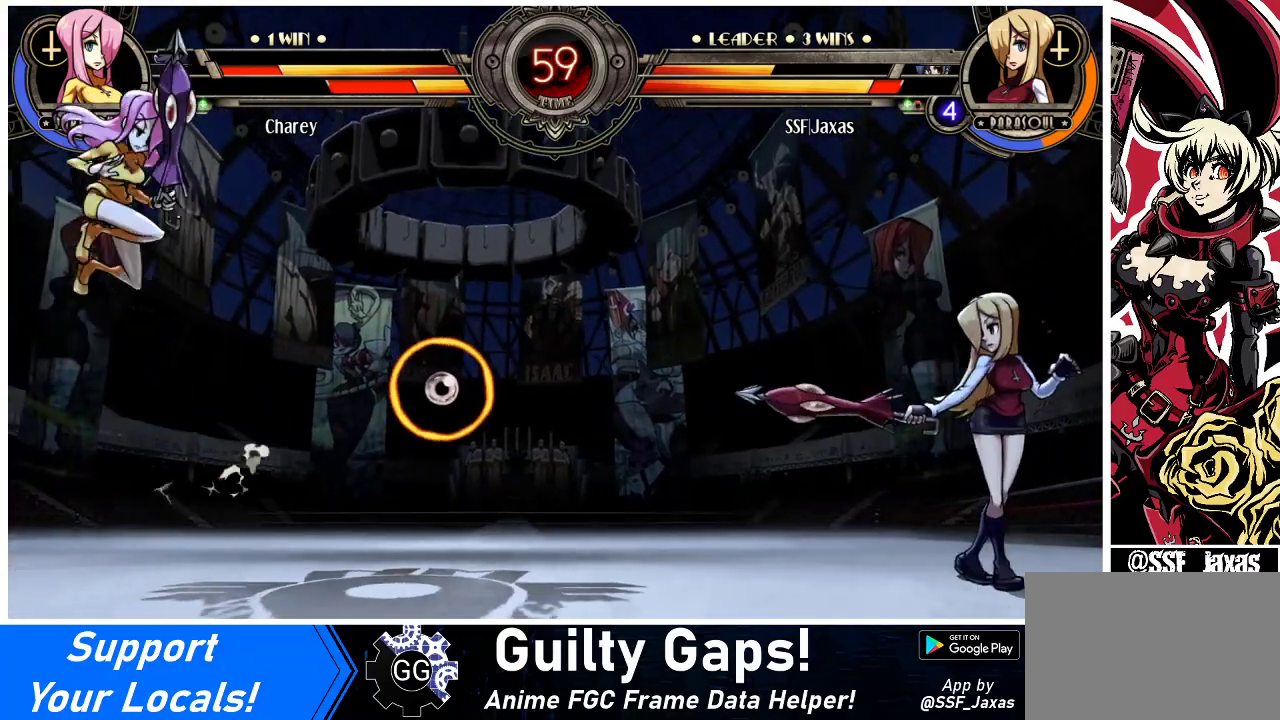
{"buttons": [], "events": [[500, "DPAD_RIGHT", "up"]]}
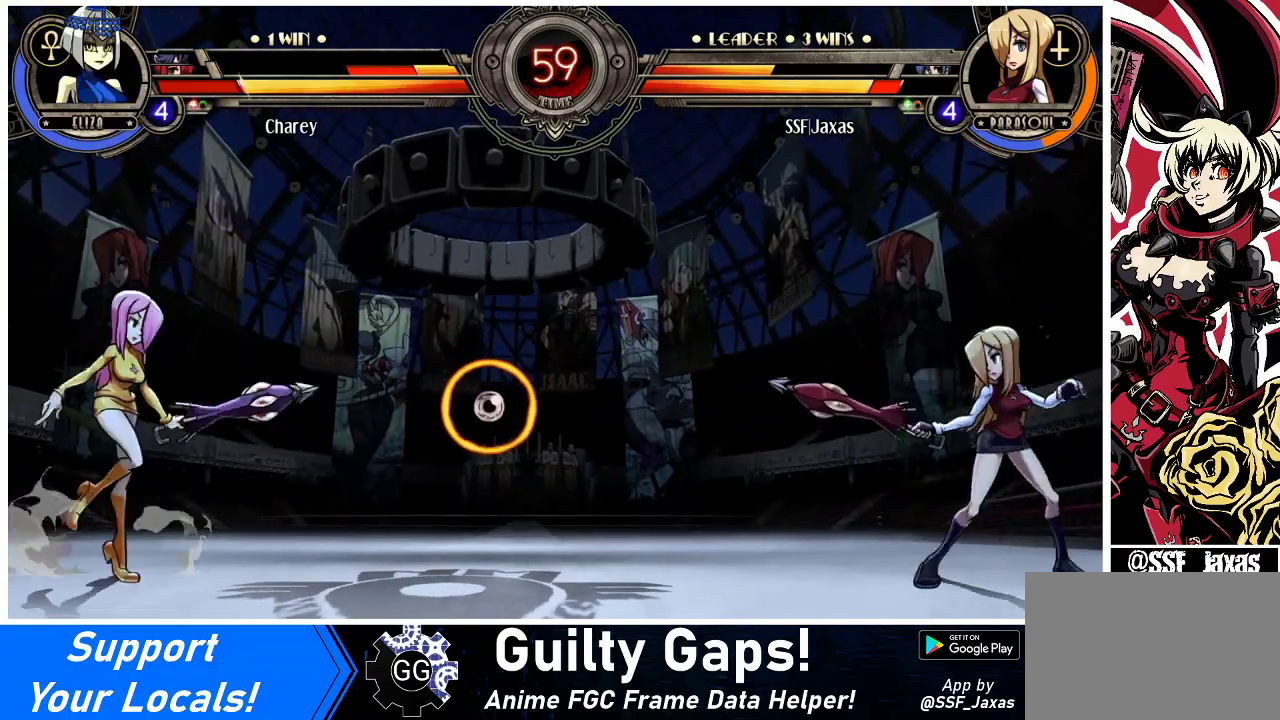
{"buttons": ["SQUARE", "TRIANGLE", "DPAD_RIGHT"], "events": [[33, "DPAD_LEFT", "down"], [400, "DPAD_DOWN", "down"], [400, "DPAD_LEFT", "up"], [467, "DPAD_RIGHT", "down"], [467, "SQUARE", "down"], [500, "DPAD_DOWN", "up"], [500, "TRIANGLE", "down"]]}
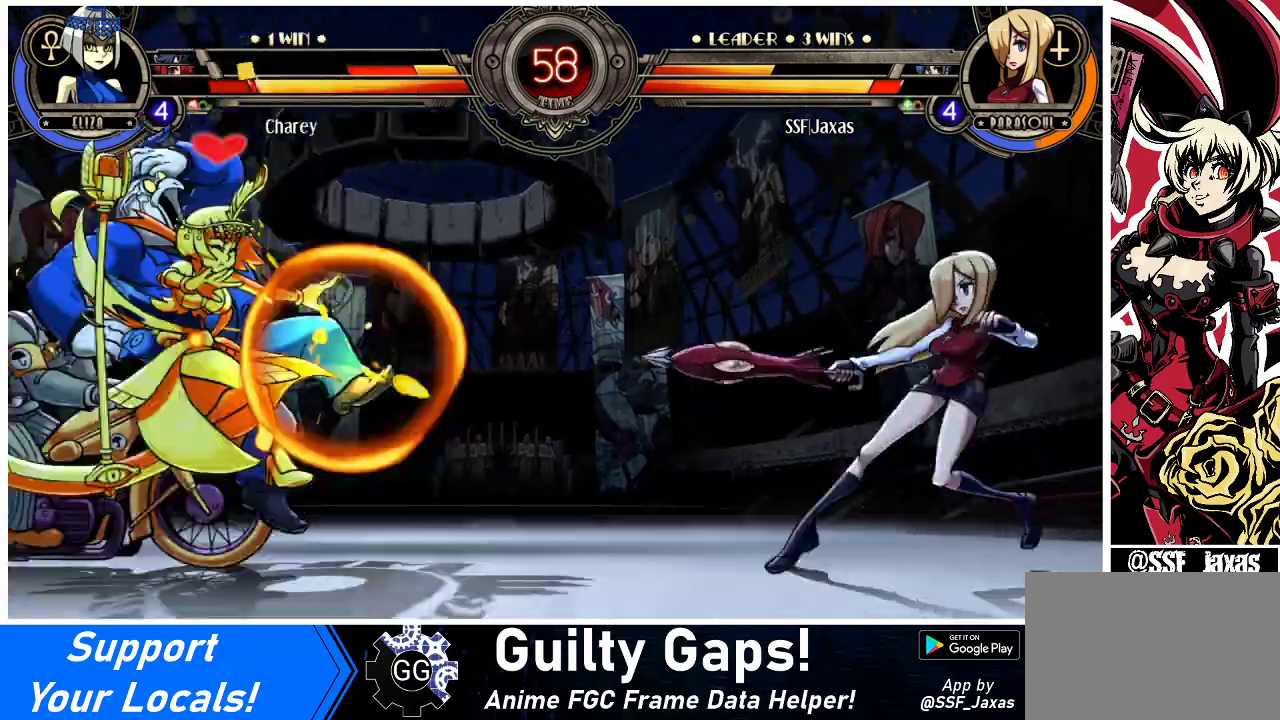
{"buttons": ["DPAD_DOWN"], "events": [[33, "DPAD_RIGHT", "up"], [33, "SQUARE", "up"], [33, "TRIANGLE", "up"], [467, "DPAD_DOWN", "down"]]}
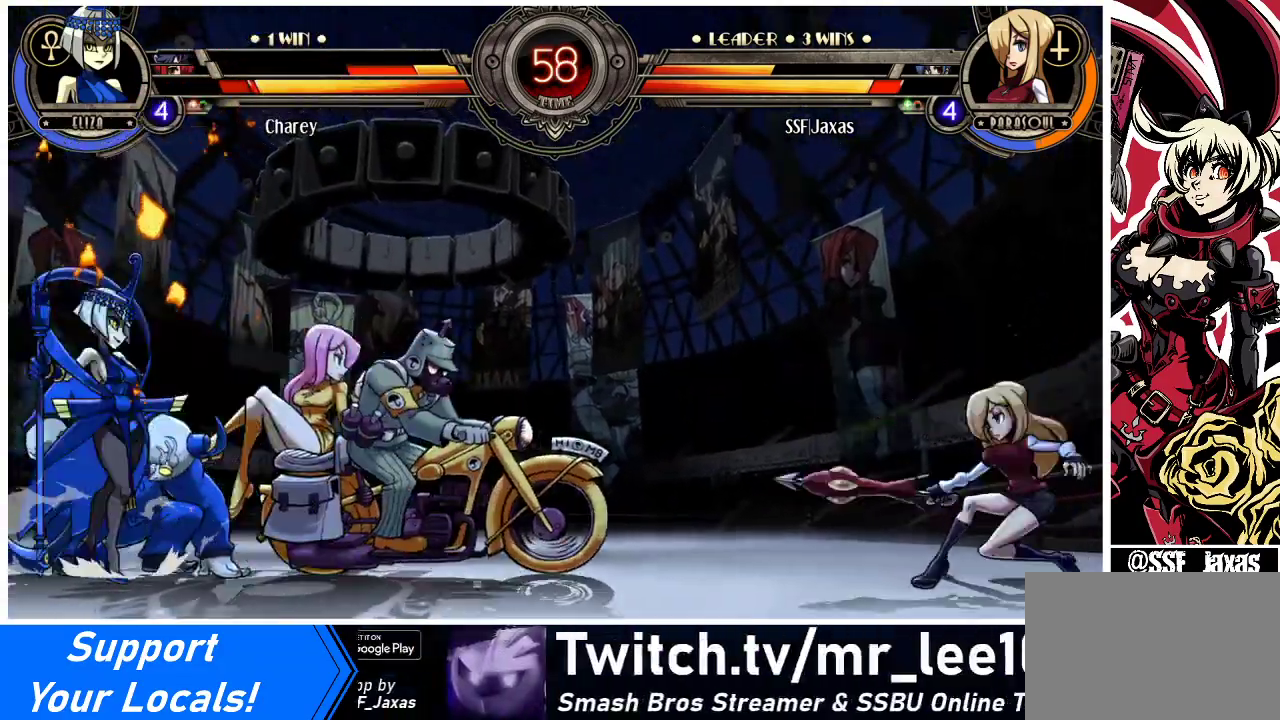
{"buttons": [], "events": [[33, "DPAD_RIGHT", "down"], [67, "DPAD_DOWN", "up"], [67, "SQUARE", "down"], [67, "TRIANGLE", "down"], [100, "DPAD_RIGHT", "up"], [100, "TRIANGLE", "up"], [133, "SQUARE", "up"]]}
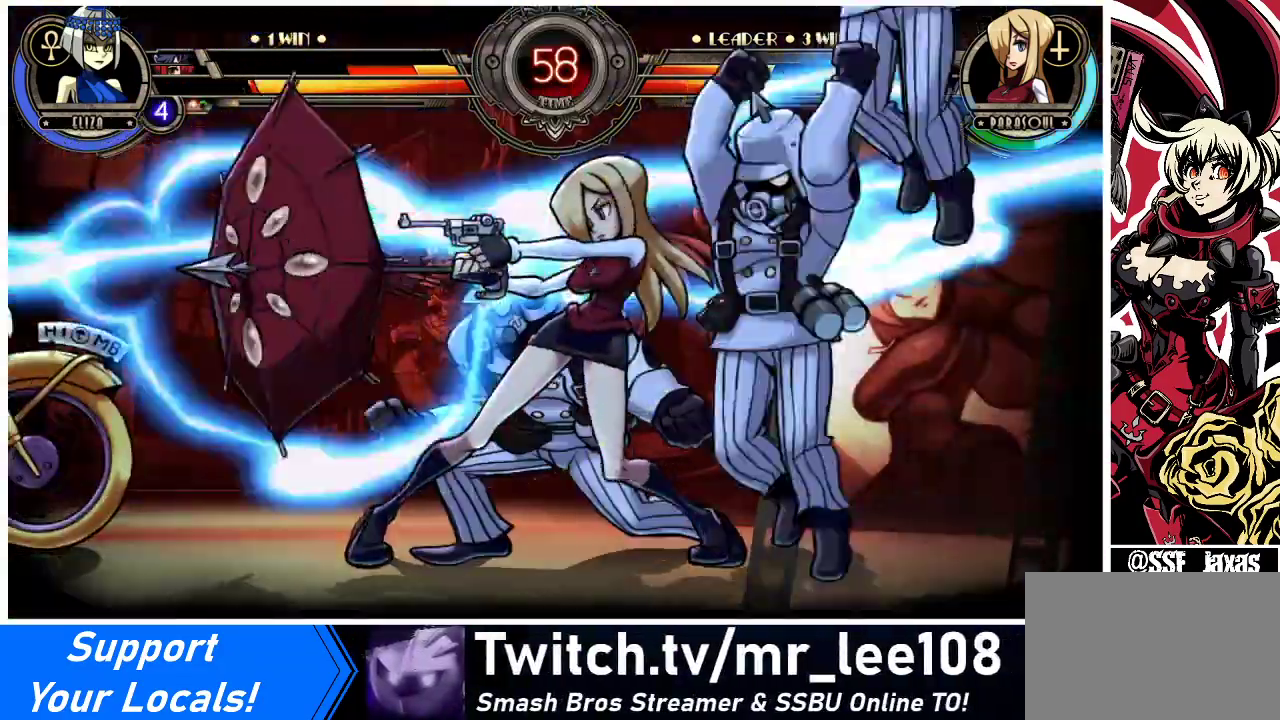
{"buttons": [], "events": []}
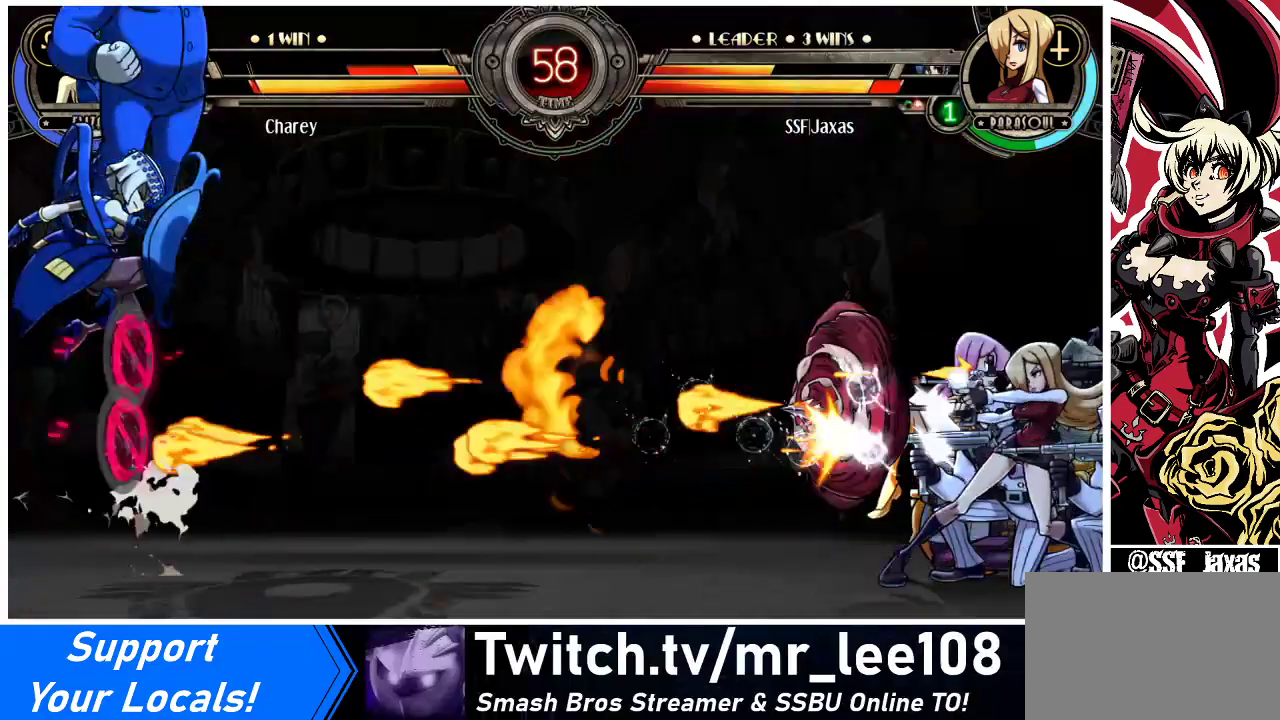
{"buttons": [], "events": []}
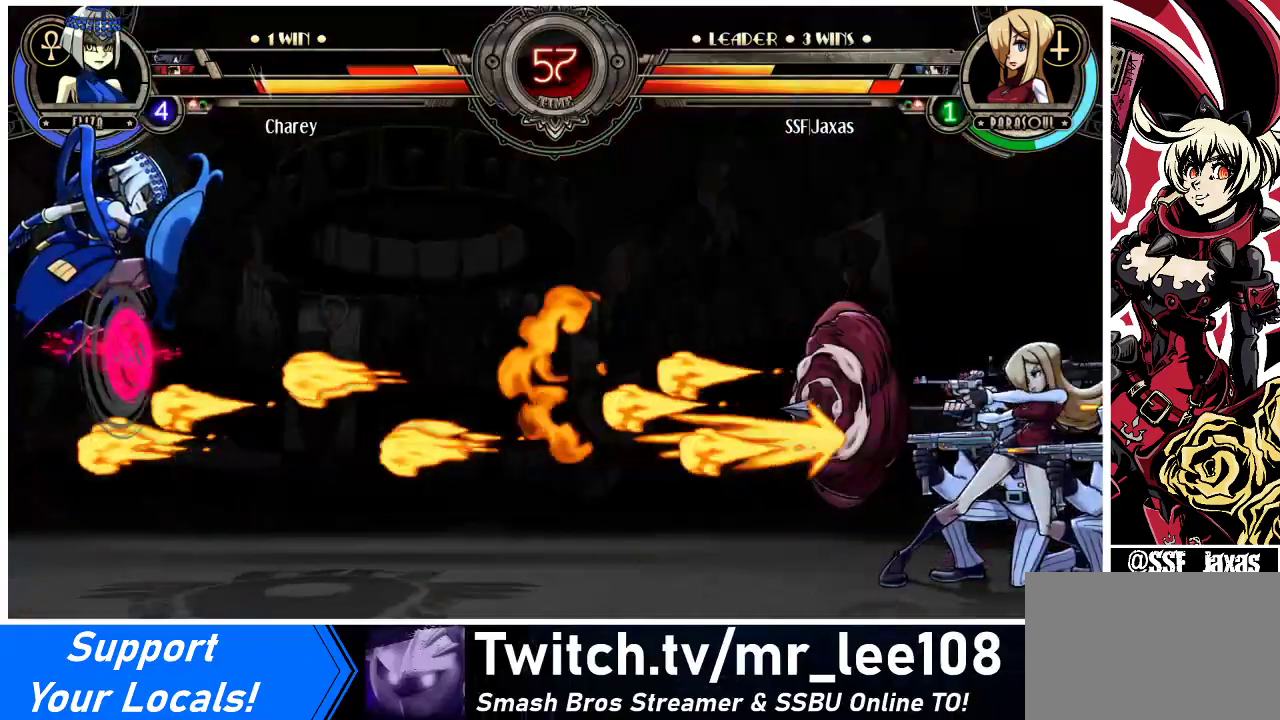
{"buttons": [], "events": []}
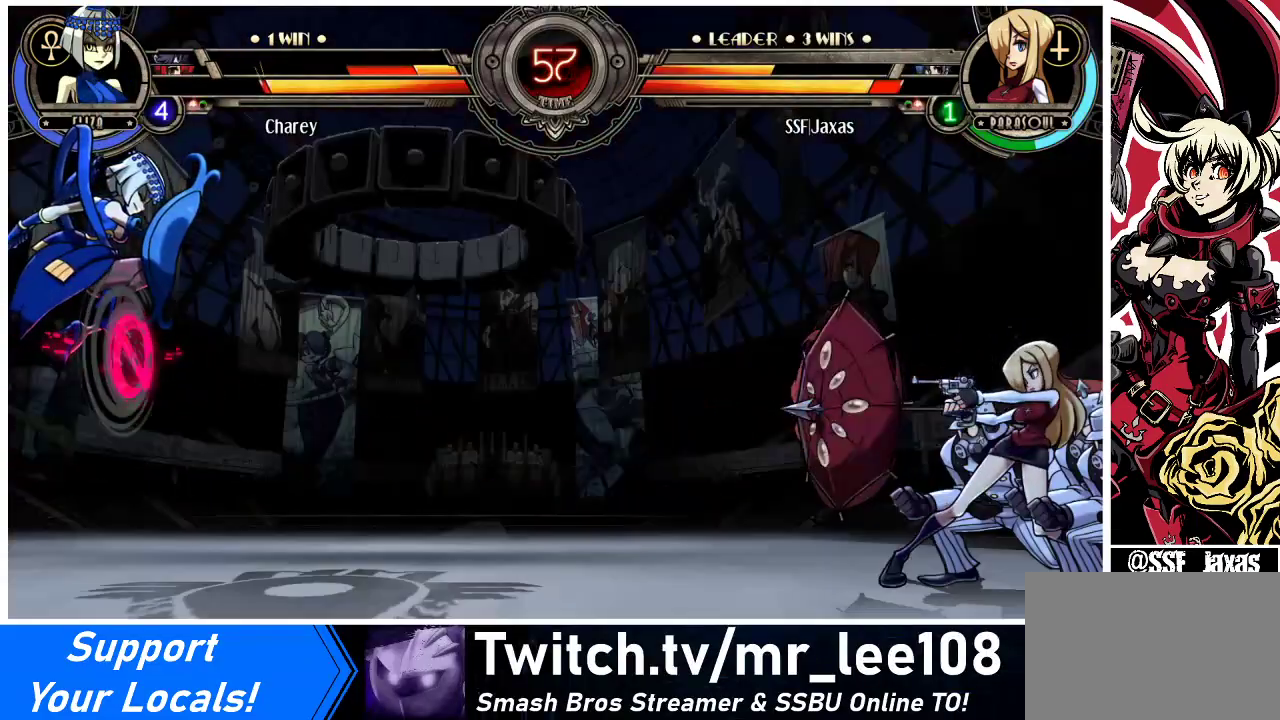
{"buttons": ["DPAD_LEFT"], "events": [[500, "DPAD_LEFT", "down"]]}